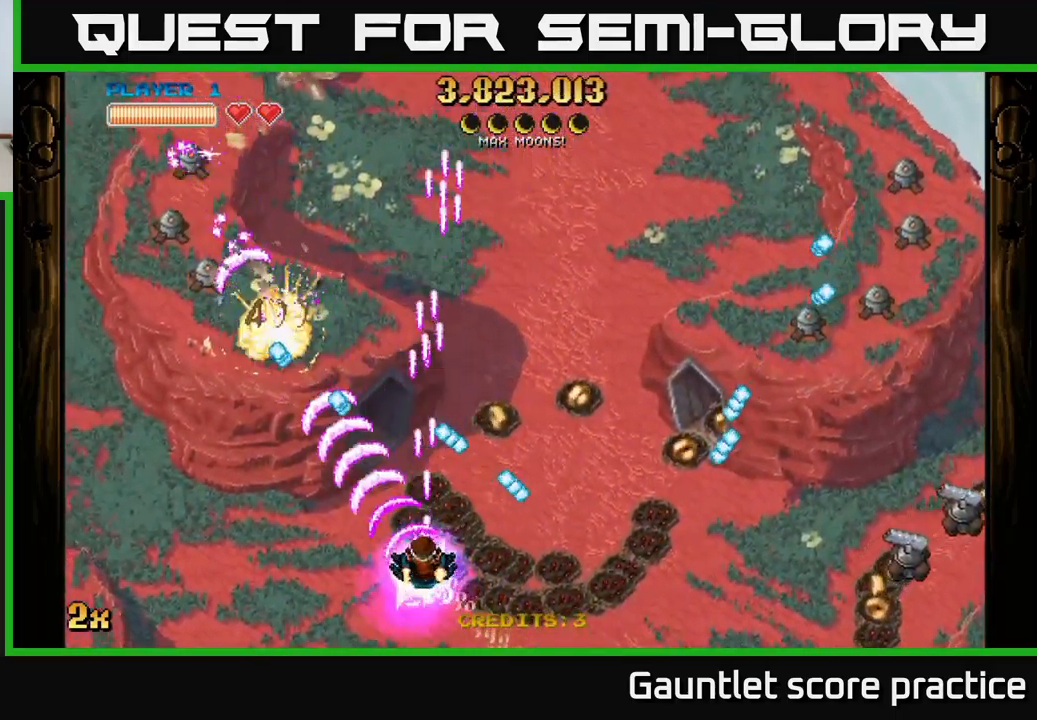
Gameplay with a controller (Xbox layout); each line is a JSON object with the inputs held at the frame after it. "events" lists button and stick changes between this image and that frame as [ms after this image, input, new state], when the widget could be followed in between.
{"buttons": ["A"], "left_stick": "left", "right_stick": "center", "events": [[17, "left_stick", "left"], [100, "left_stick", "up-right"], [150, "left_stick", "down-right"], [217, "left_stick", "down-left"], [317, "left_stick", "left"]]}
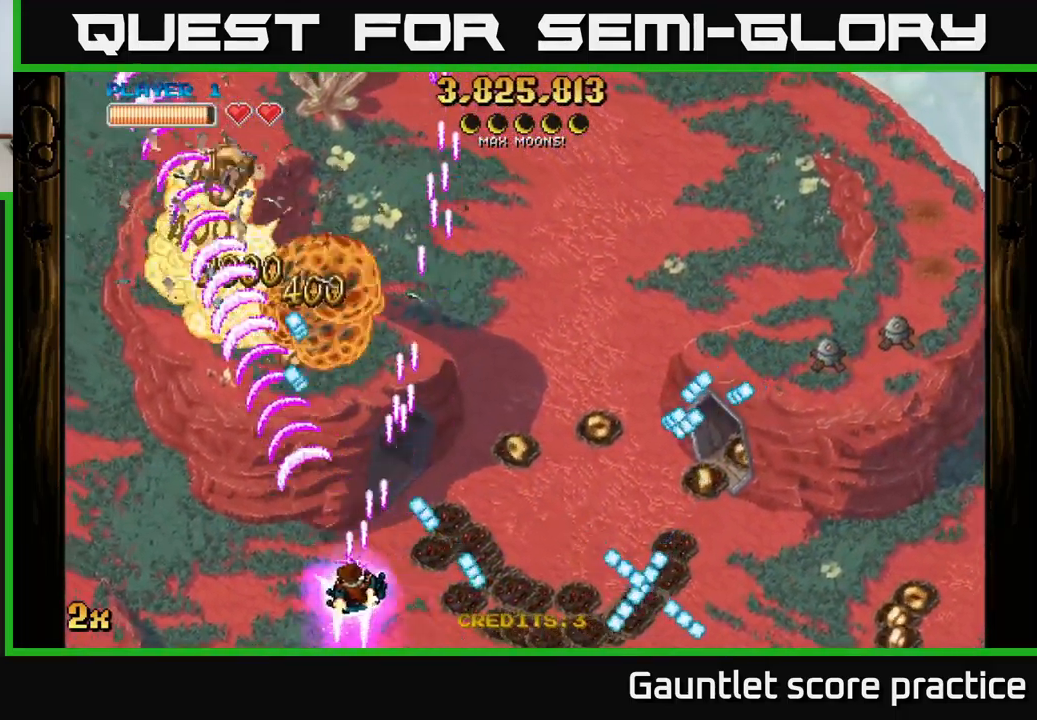
{"buttons": ["A"], "left_stick": "left", "right_stick": "center", "events": [[233, "left_stick", "up"], [283, "X", "down"], [317, "left_stick", "right"], [400, "X", "up"], [433, "left_stick", "left"]]}
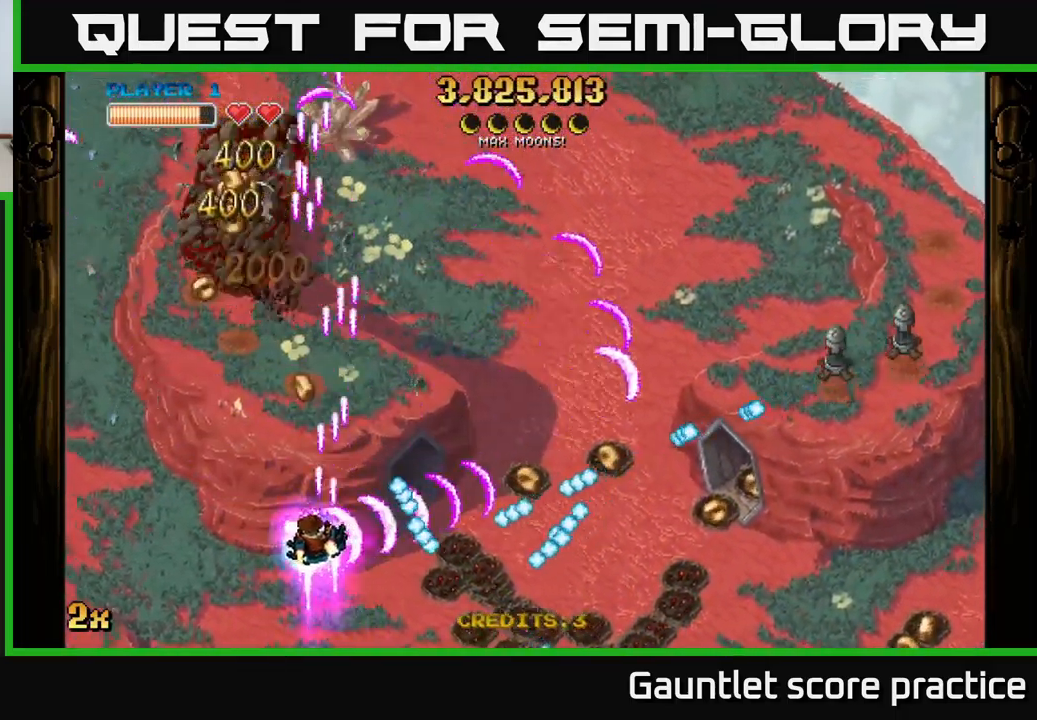
{"buttons": ["A", "X"], "left_stick": "up-right", "right_stick": "center", "events": [[83, "left_stick", "up"], [416, "X", "down"], [483, "left_stick", "up-right"]]}
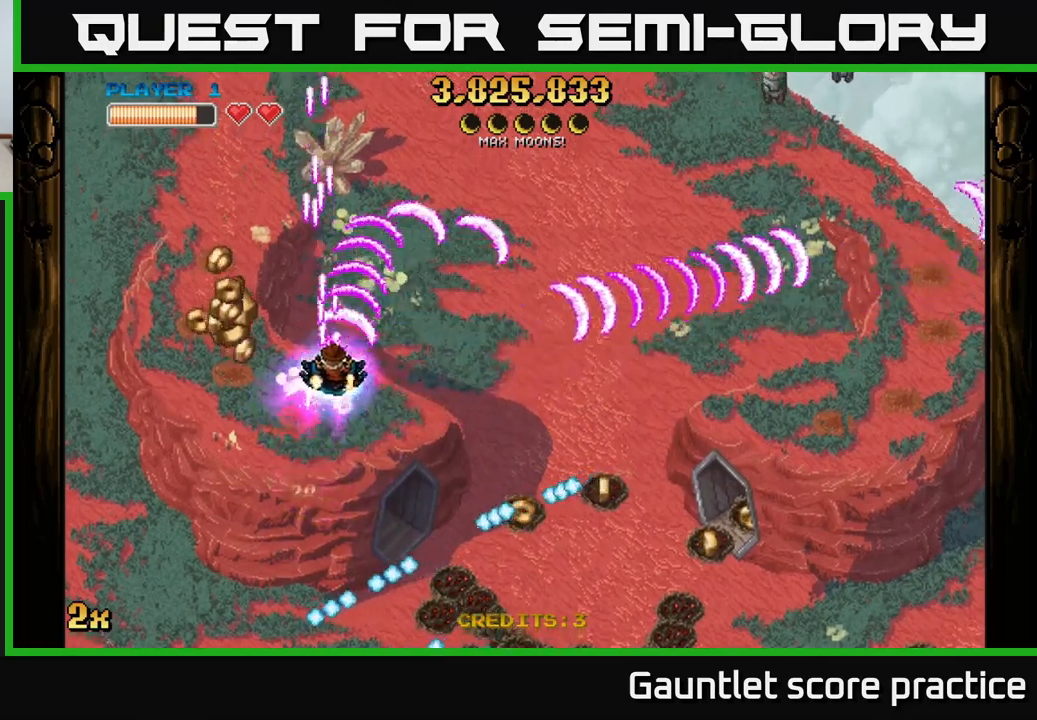
{"buttons": ["A"], "left_stick": "down-left", "right_stick": "center", "events": [[83, "X", "up"], [217, "left_stick", "down-left"]]}
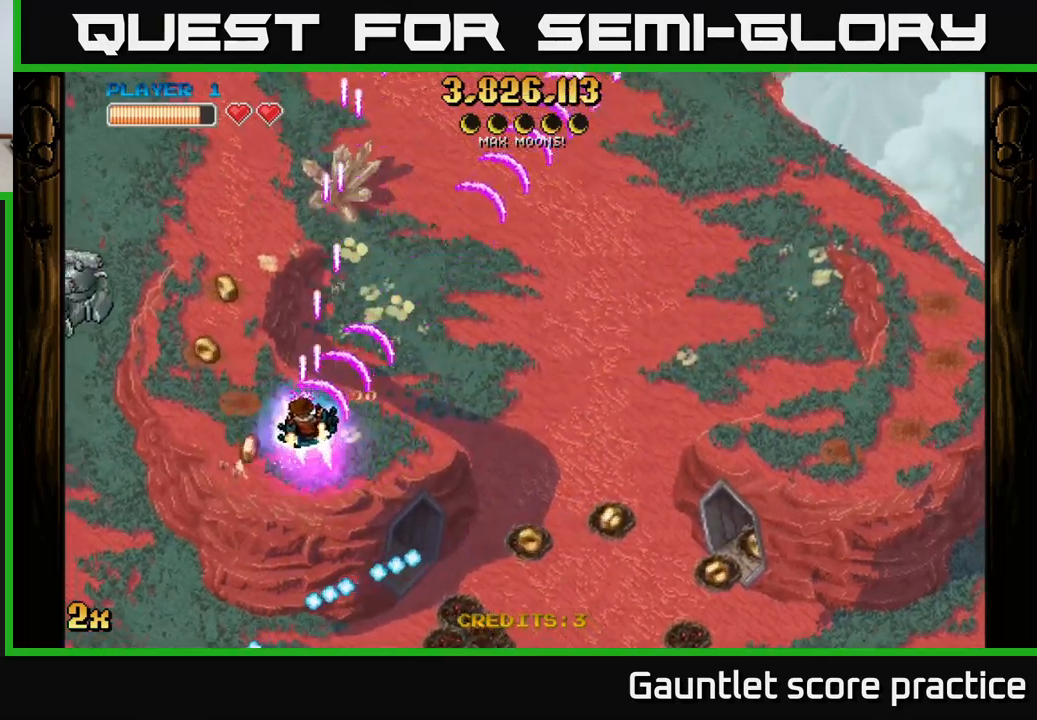
{"buttons": ["A"], "left_stick": "up", "right_stick": "center", "events": [[300, "left_stick", "left"], [417, "X", "down"], [467, "left_stick", "up"], [500, "X", "up"]]}
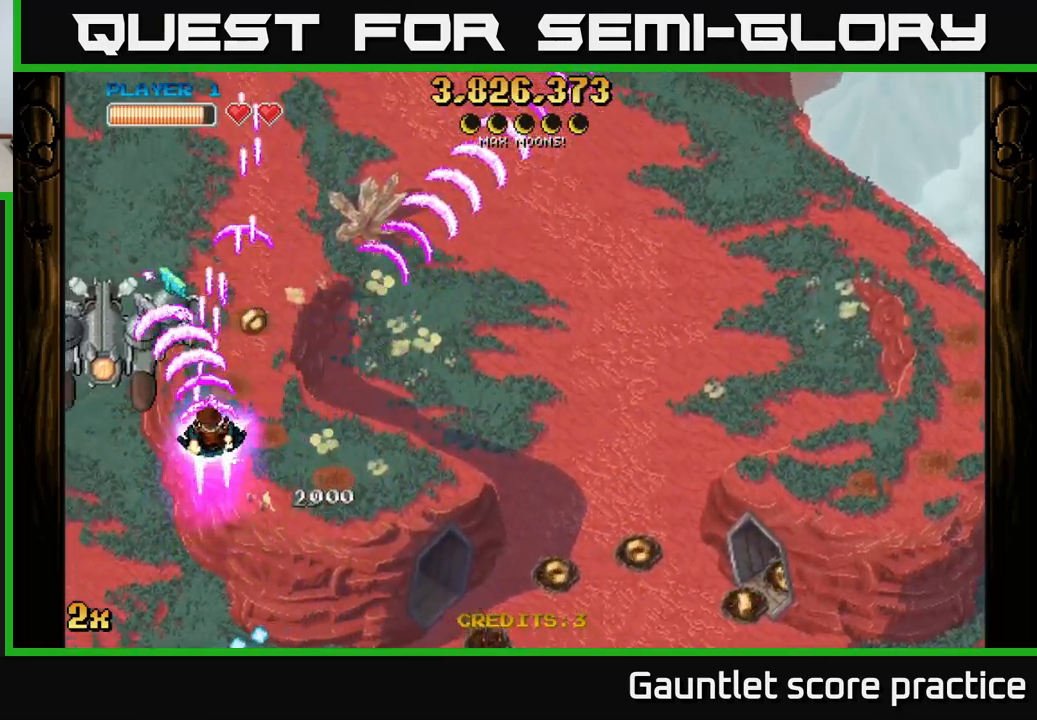
{"buttons": ["A"], "left_stick": "down", "right_stick": "center", "events": [[117, "left_stick", "down-left"], [183, "left_stick", "down-right"], [267, "left_stick", "right"], [467, "left_stick", "down"]]}
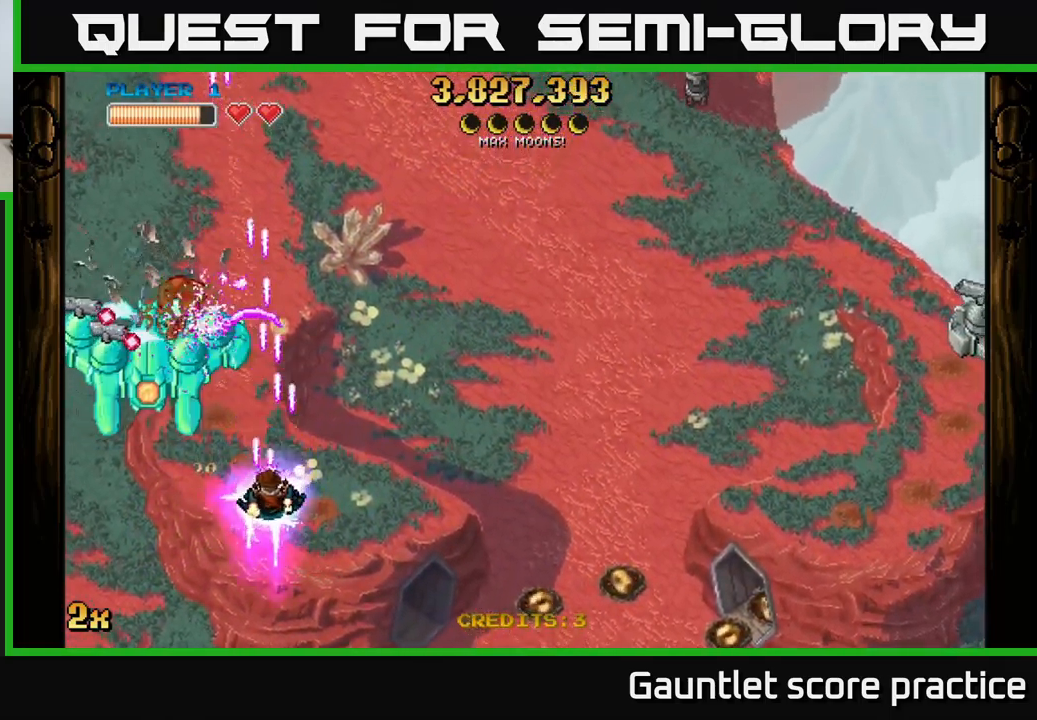
{"buttons": ["A"], "left_stick": "right", "right_stick": "center", "events": [[33, "left_stick", "down-left"], [267, "left_stick", "left"], [417, "left_stick", "down"], [483, "left_stick", "right"]]}
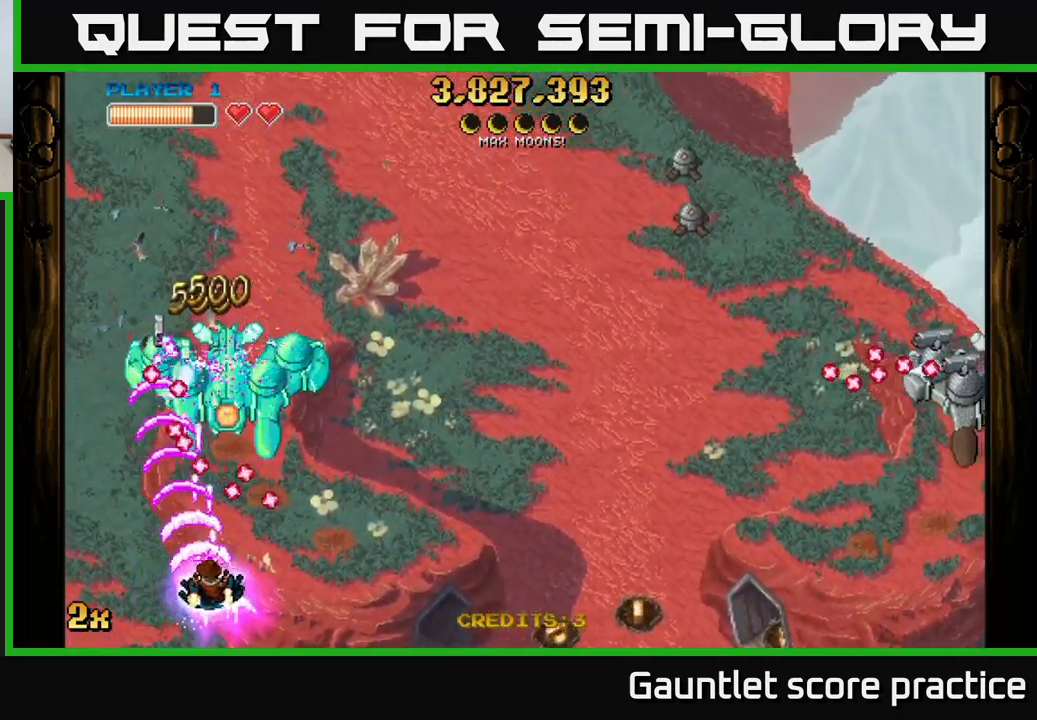
{"buttons": ["A", "X"], "left_stick": "up", "right_stick": "center", "events": [[83, "left_stick", "up-left"], [133, "left_stick", "center"], [183, "left_stick", "left"], [483, "X", "down"], [500, "left_stick", "up"]]}
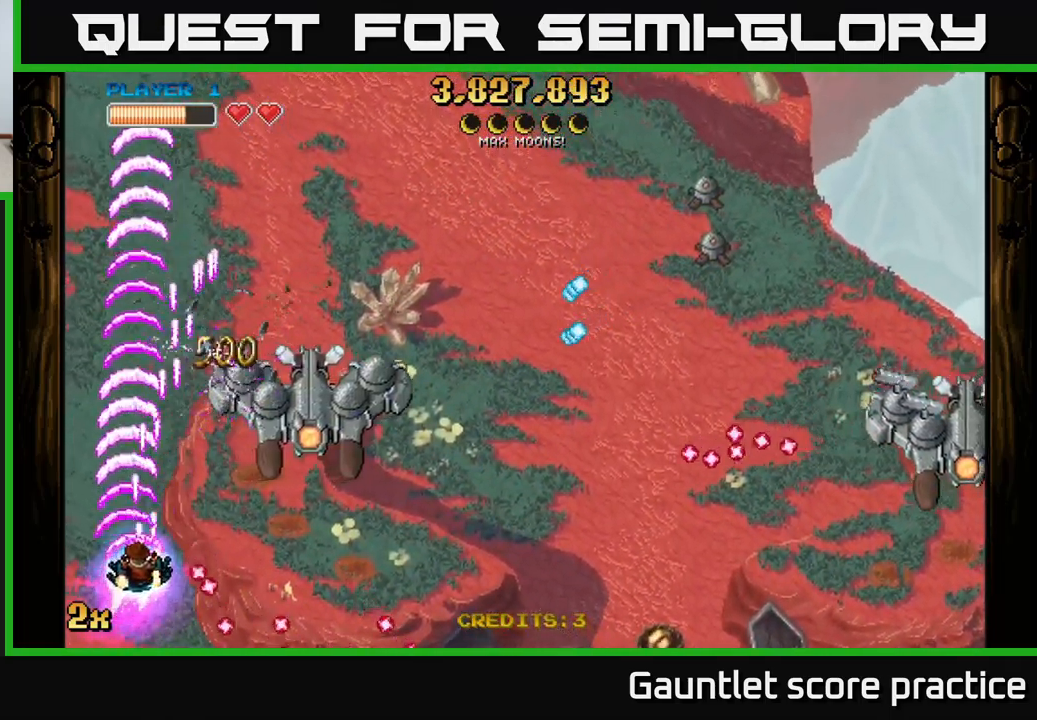
{"buttons": ["A"], "left_stick": "down", "right_stick": "center", "events": [[17, "left_stick", "up-right"], [117, "X", "up"], [300, "left_stick", "up"], [467, "left_stick", "down"]]}
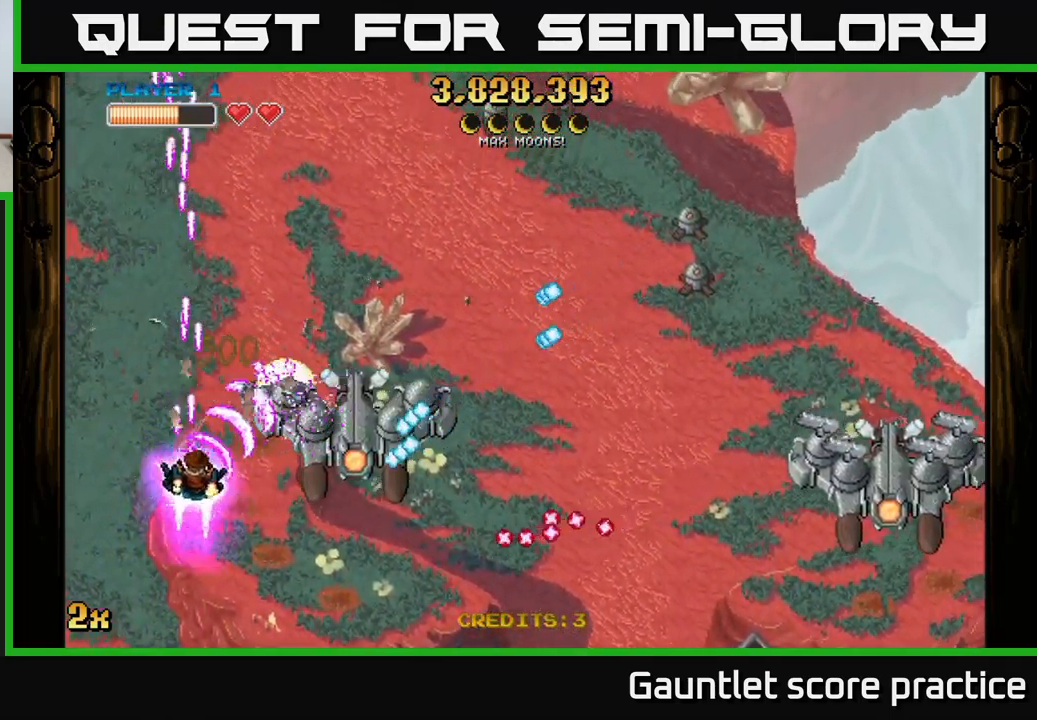
{"buttons": ["A"], "left_stick": "right", "right_stick": "center", "events": [[167, "left_stick", "up-left"], [333, "left_stick", "right"], [350, "X", "down"], [450, "X", "up"]]}
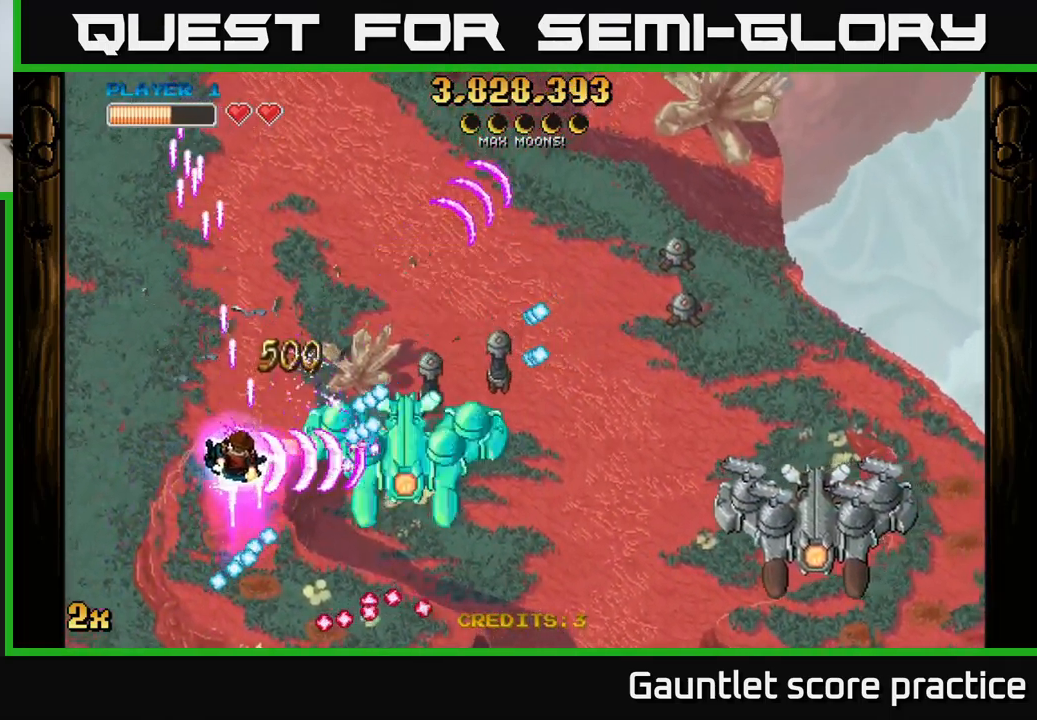
{"buttons": ["A"], "left_stick": "up-left", "right_stick": "center", "events": [[17, "left_stick", "up-left"], [250, "left_stick", "up-right"], [300, "left_stick", "down-right"], [367, "left_stick", "down-left"], [450, "left_stick", "up-left"]]}
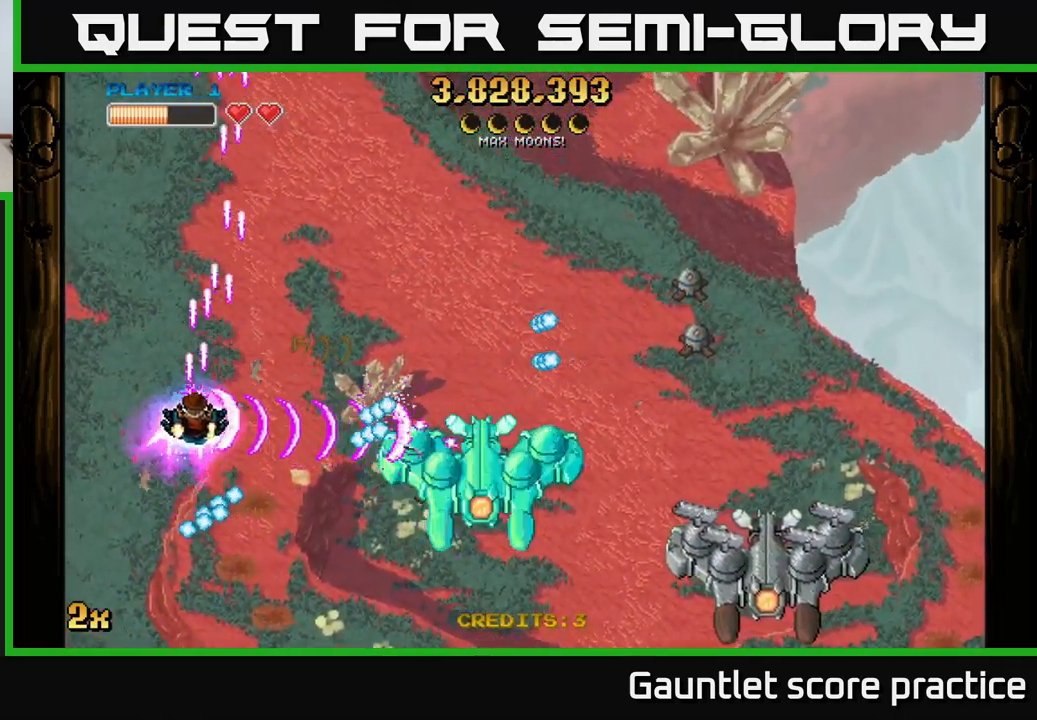
{"buttons": ["A"], "left_stick": "down", "right_stick": "center", "events": [[17, "left_stick", "up-right"], [117, "left_stick", "down"]]}
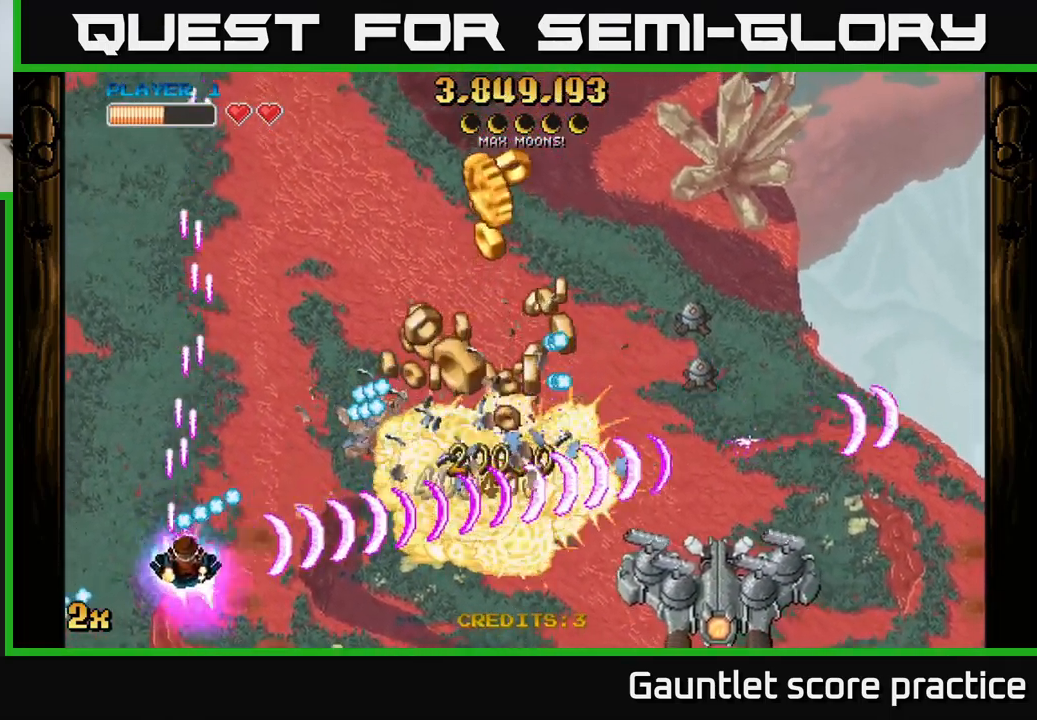
{"buttons": ["A"], "left_stick": "right", "right_stick": "center", "events": [[100, "X", "down"], [117, "left_stick", "up-right"], [200, "X", "up"], [267, "left_stick", "right"]]}
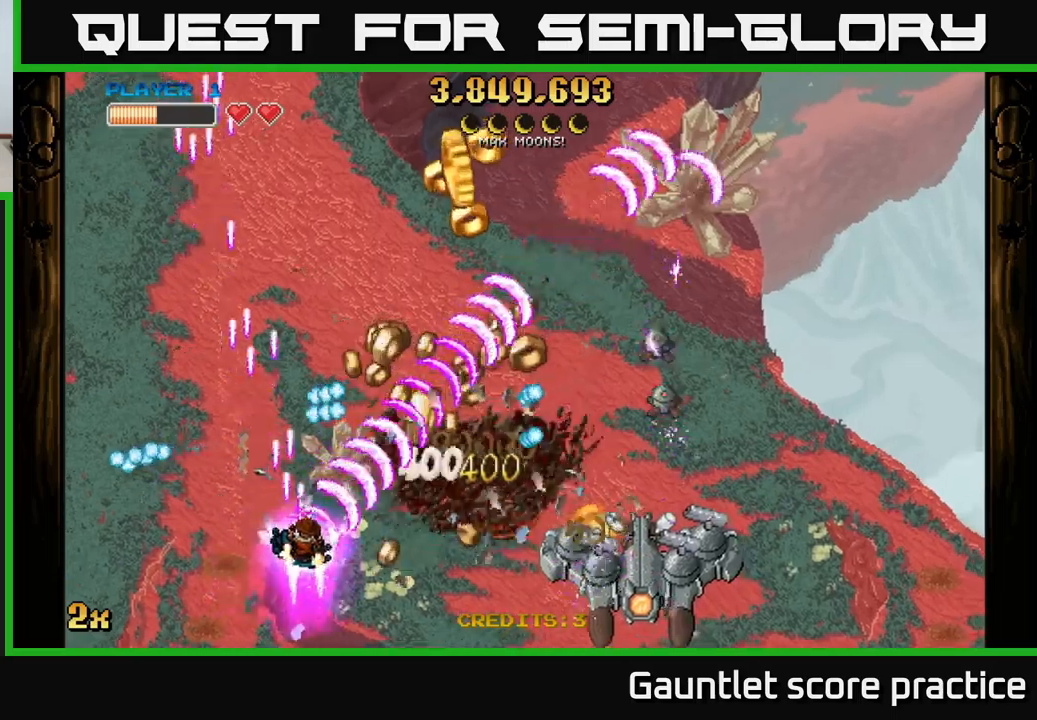
{"buttons": ["A"], "left_stick": "center", "right_stick": "center", "events": [[384, "left_stick", "center"]]}
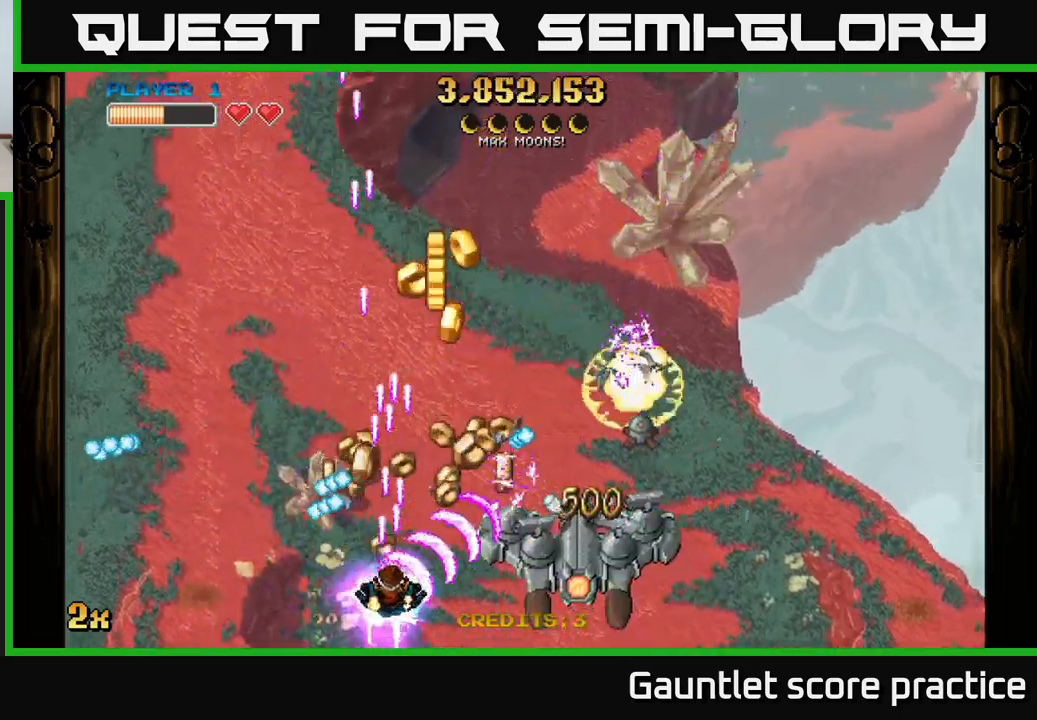
{"buttons": ["A"], "left_stick": "center", "right_stick": "center", "events": [[284, "left_stick", "down-right"], [450, "left_stick", "center"]]}
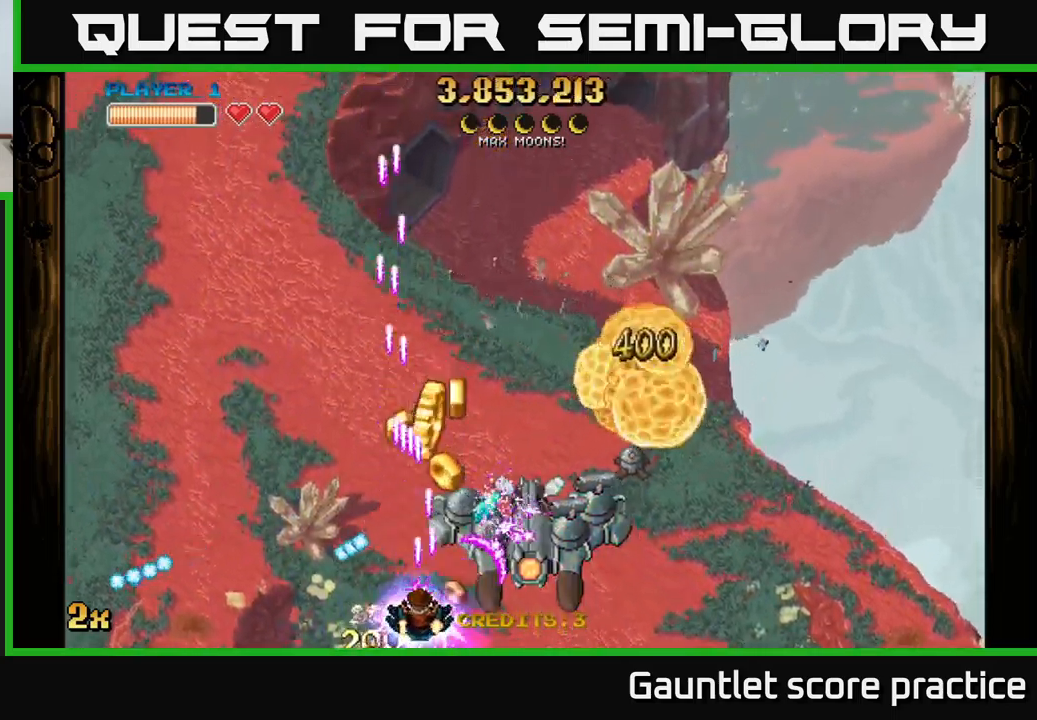
{"buttons": ["A"], "left_stick": "right", "right_stick": "center", "events": [[100, "left_stick", "up"], [134, "X", "down"], [200, "X", "up"], [267, "left_stick", "down-right"], [367, "left_stick", "right"]]}
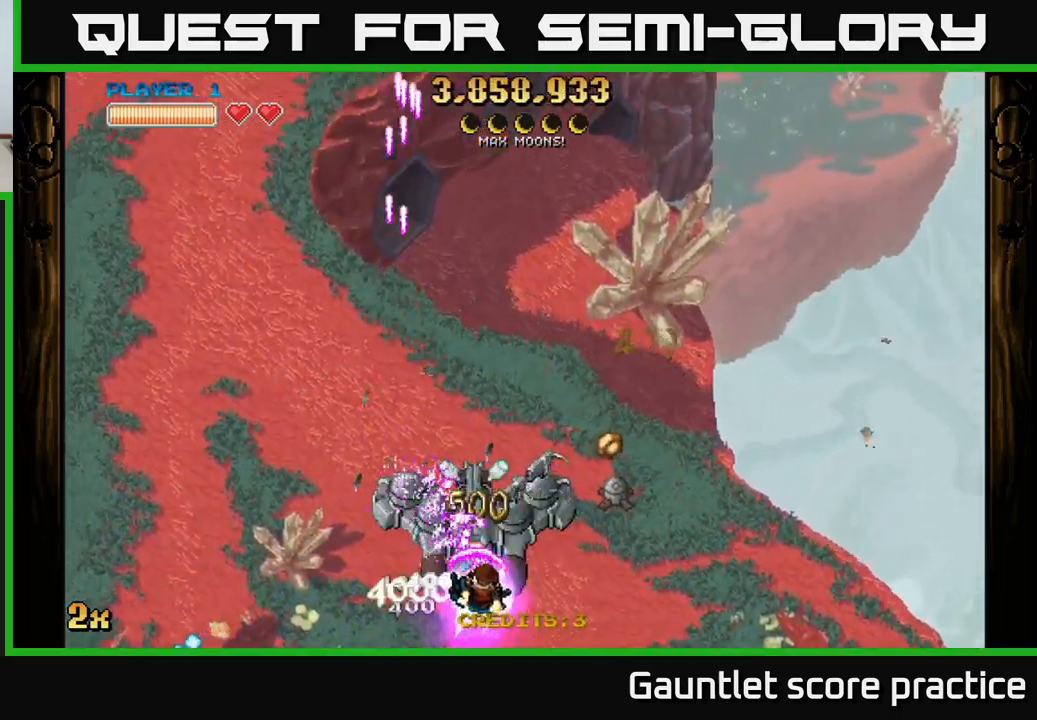
{"buttons": ["A"], "left_stick": "left", "right_stick": "center", "events": [[450, "left_stick", "left"]]}
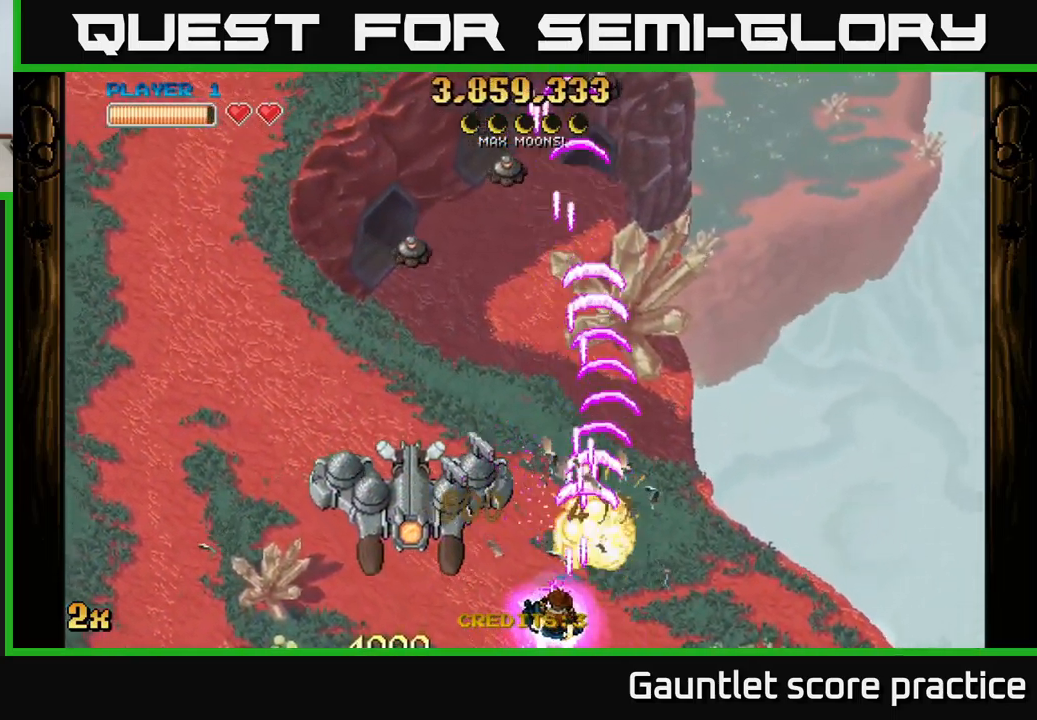
{"buttons": ["A"], "left_stick": "center", "right_stick": "center", "events": [[450, "left_stick", "center"]]}
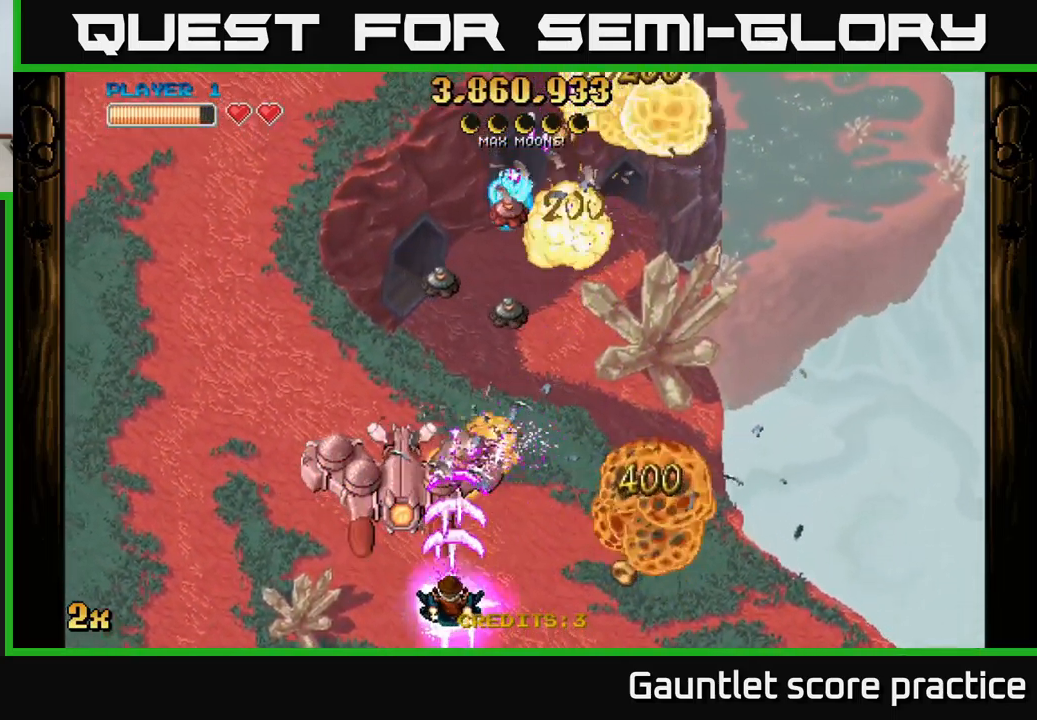
{"buttons": ["A"], "left_stick": "down-left", "right_stick": "center", "events": [[67, "left_stick", "left"], [200, "left_stick", "center"], [384, "left_stick", "down-left"]]}
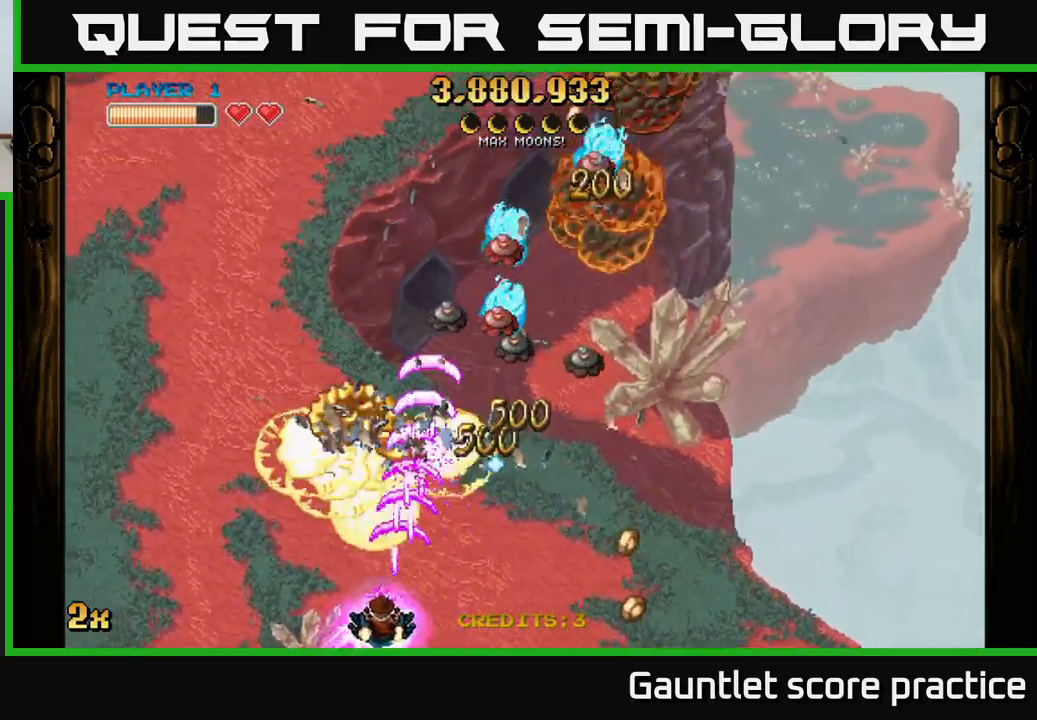
{"buttons": ["A"], "left_stick": "up-left", "right_stick": "center", "events": [[184, "X", "down"], [184, "left_stick", "up-right"], [300, "X", "up"], [400, "left_stick", "up-left"]]}
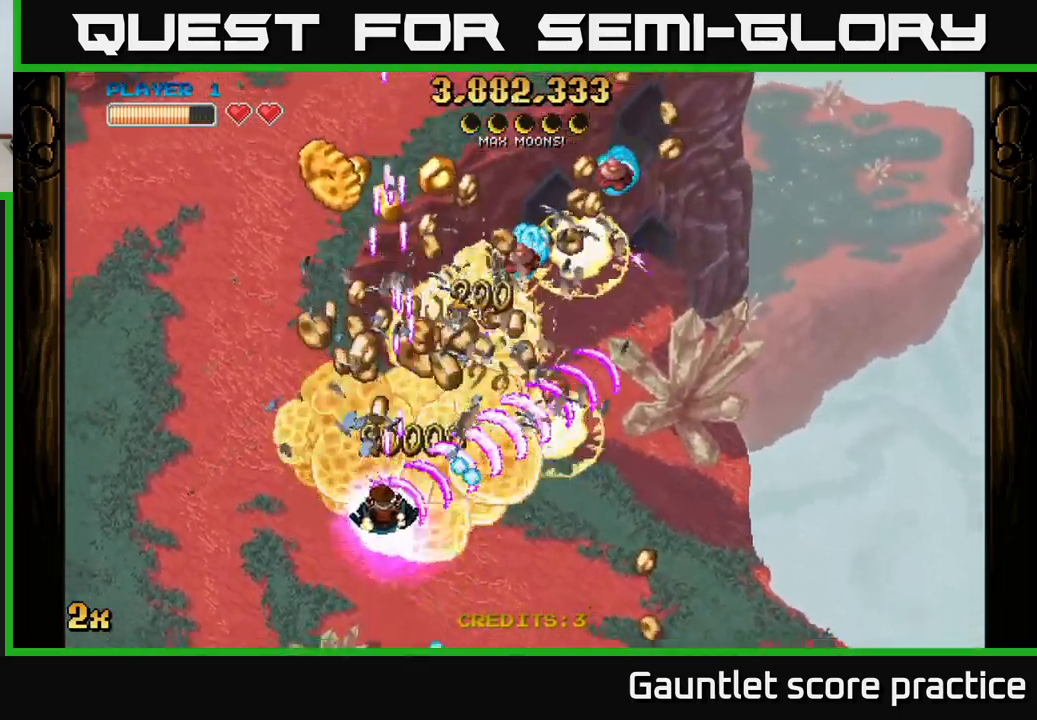
{"buttons": ["A"], "left_stick": "up-right", "right_stick": "center", "events": [[384, "left_stick", "up-right"]]}
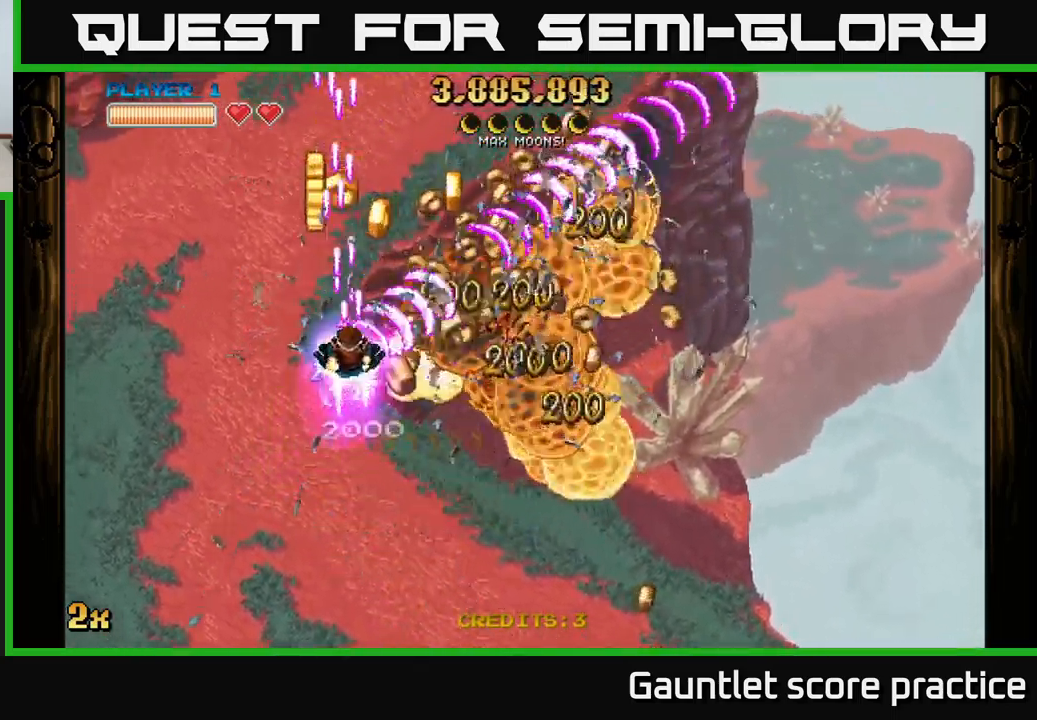
{"buttons": ["A"], "left_stick": "down-right", "right_stick": "center", "events": [[67, "left_stick", "down"], [184, "left_stick", "down-right"]]}
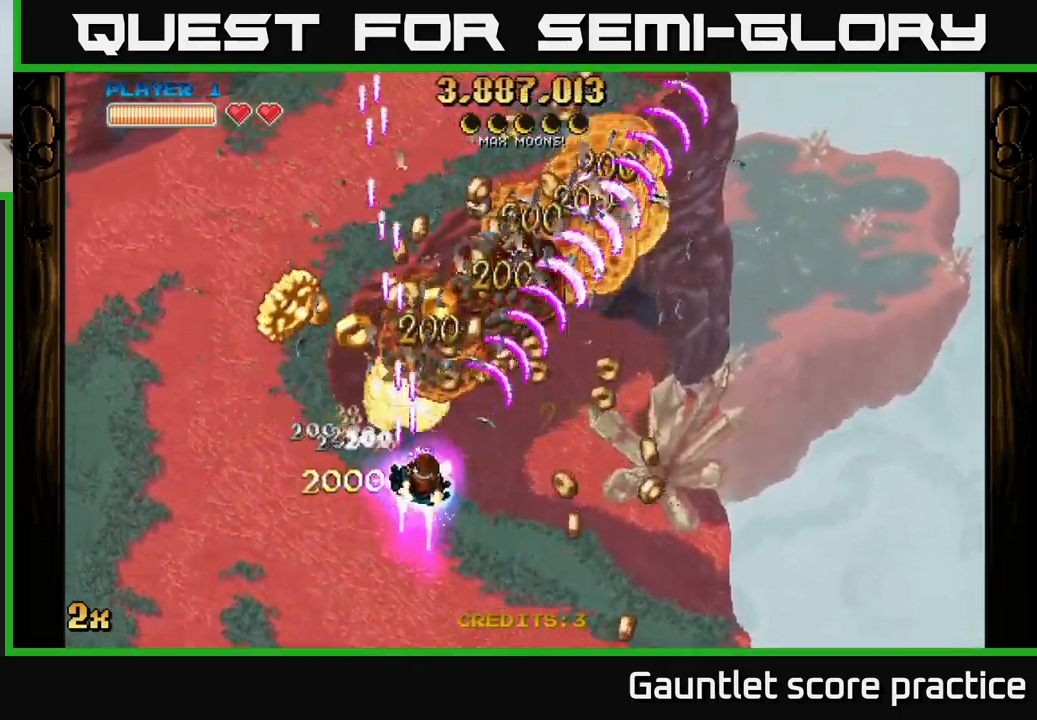
{"buttons": ["A"], "left_stick": "left", "right_stick": "center", "events": [[400, "left_stick", "left"]]}
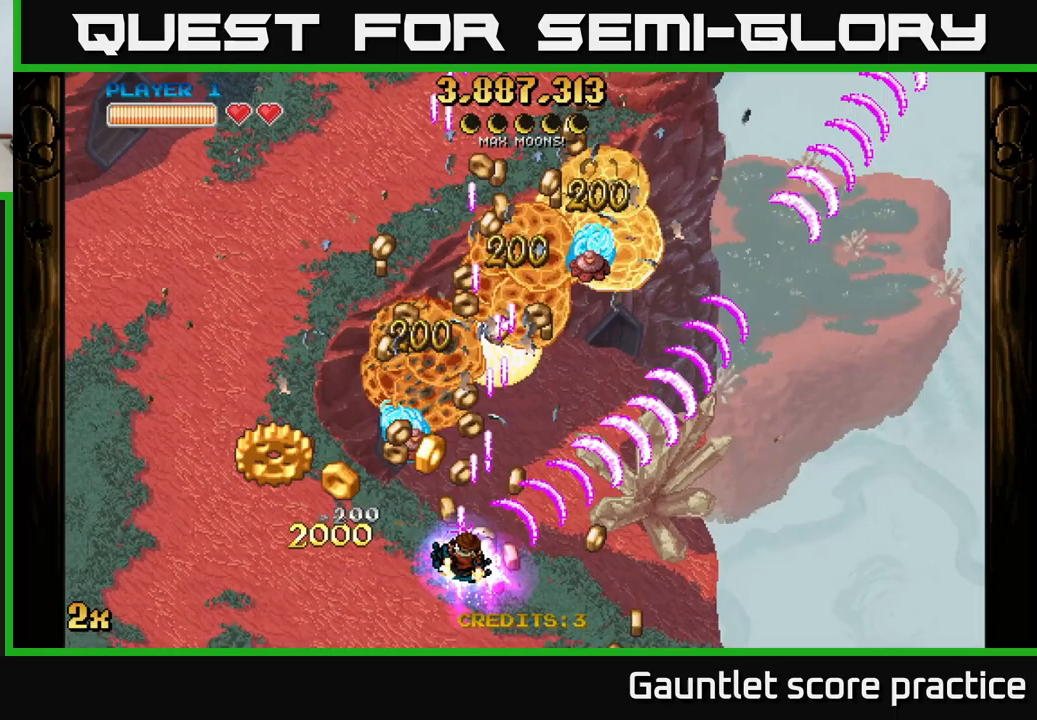
{"buttons": ["A"], "left_stick": "down-right", "right_stick": "center", "events": [[400, "left_stick", "down-right"]]}
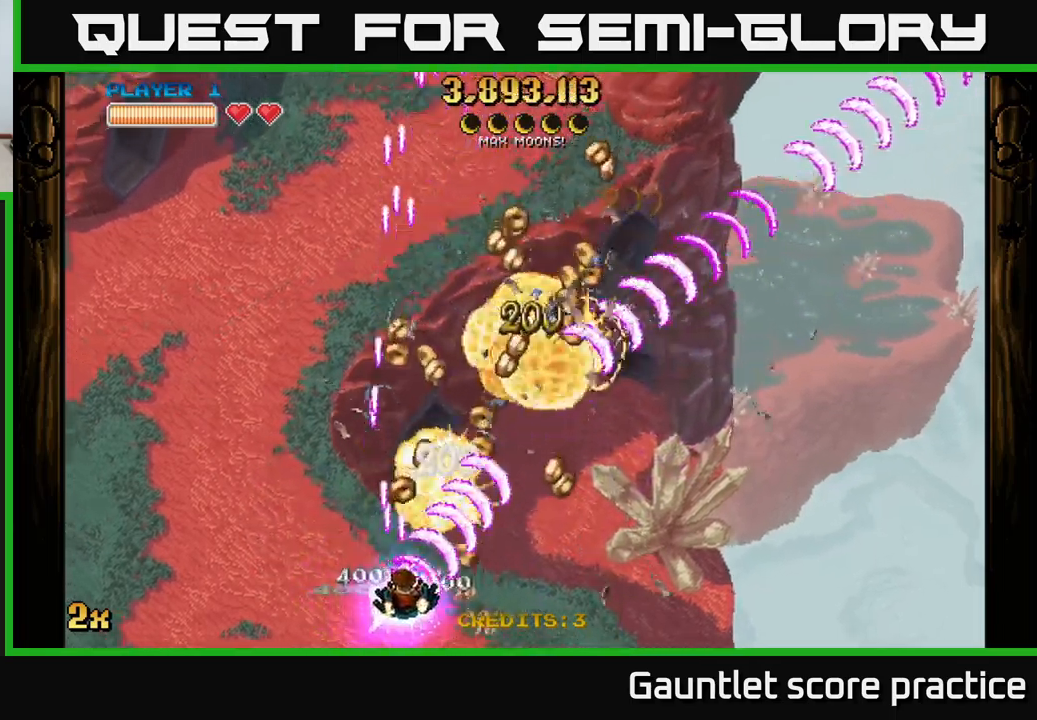
{"buttons": ["A"], "left_stick": "up", "right_stick": "center", "events": [[117, "left_stick", "up-right"], [217, "left_stick", "up"], [233, "X", "down"], [367, "X", "up"]]}
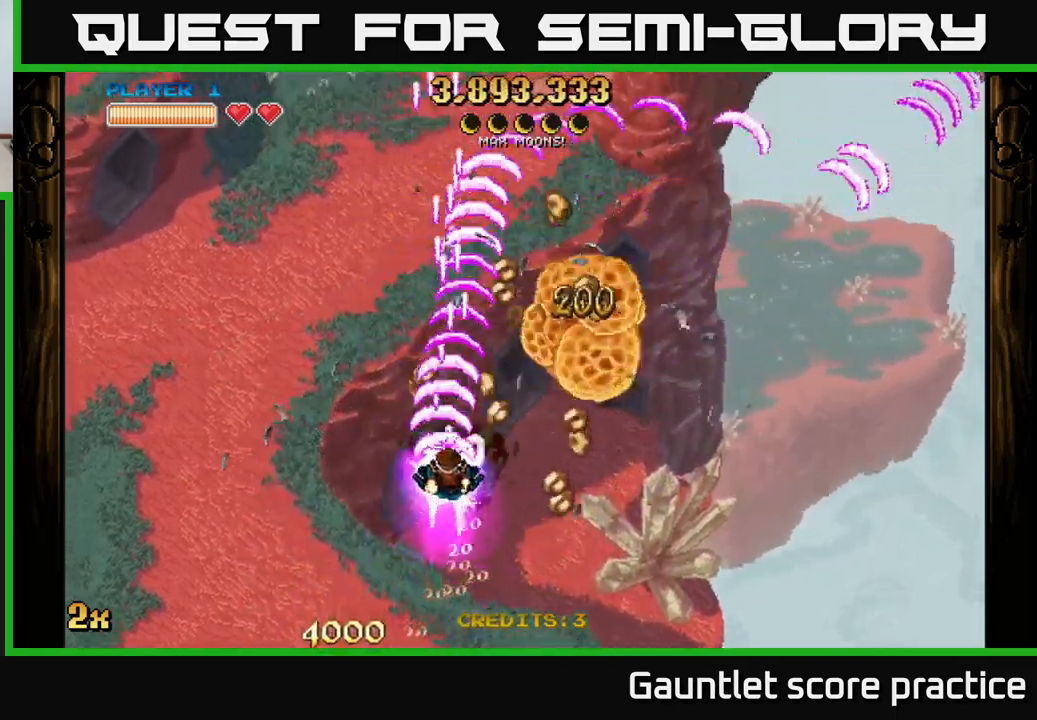
{"buttons": ["A"], "left_stick": "left", "right_stick": "center", "events": [[17, "left_stick", "right"], [383, "left_stick", "left"]]}
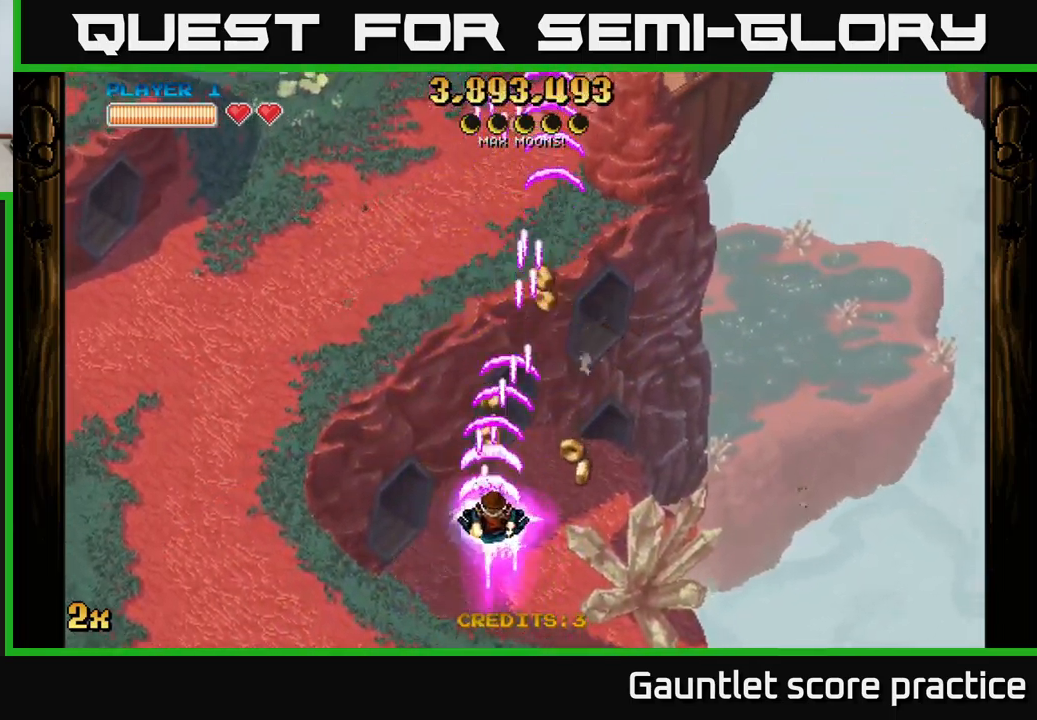
{"buttons": ["A"], "left_stick": "up-left", "right_stick": "center", "events": [[17, "left_stick", "right"], [250, "left_stick", "up"], [300, "left_stick", "up-left"], [350, "X", "down"], [467, "X", "up"]]}
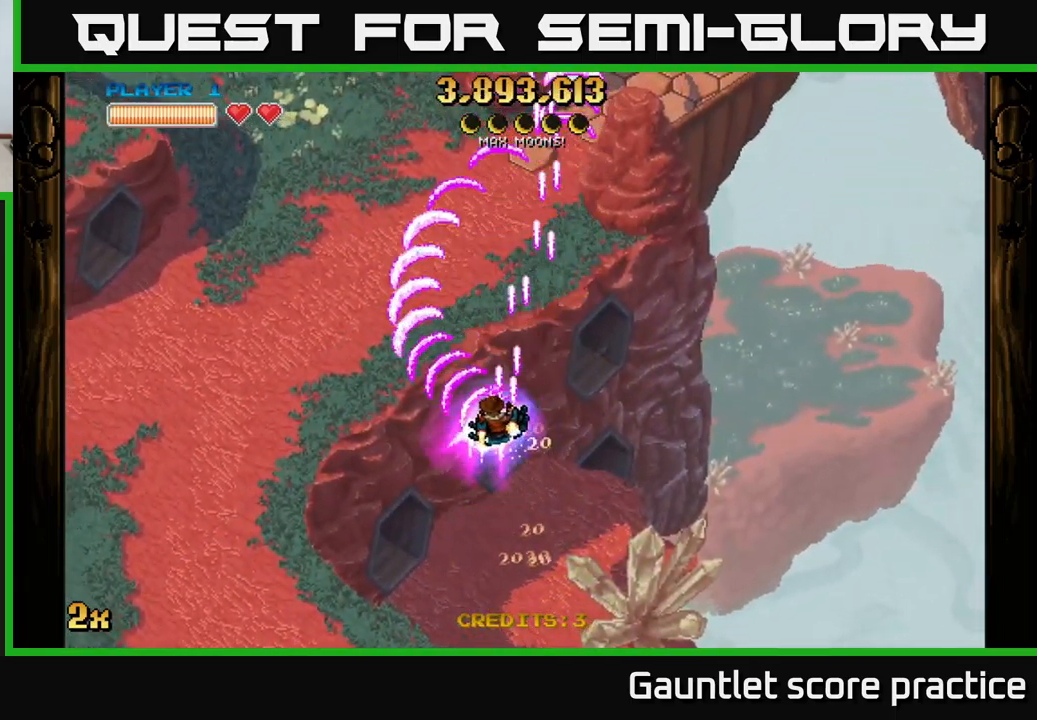
{"buttons": ["A"], "left_stick": "down-left", "right_stick": "center", "events": [[200, "left_stick", "down-left"]]}
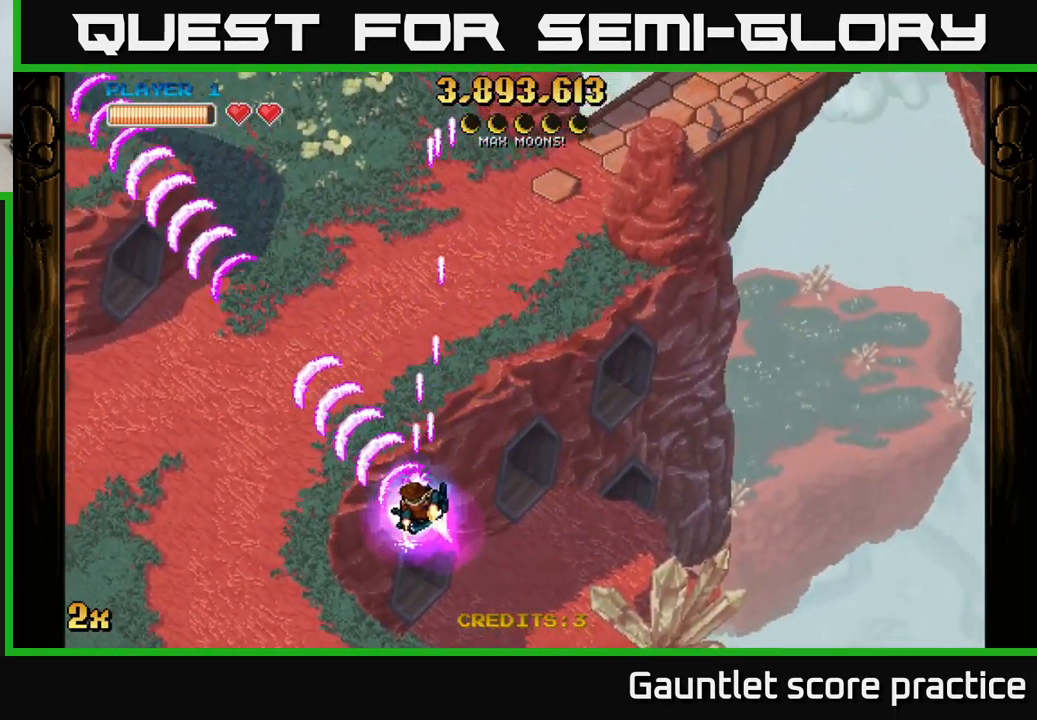
{"buttons": ["A"], "left_stick": "up-left", "right_stick": "center", "events": [[183, "left_stick", "down-right"], [367, "left_stick", "down-left"], [467, "left_stick", "up-left"]]}